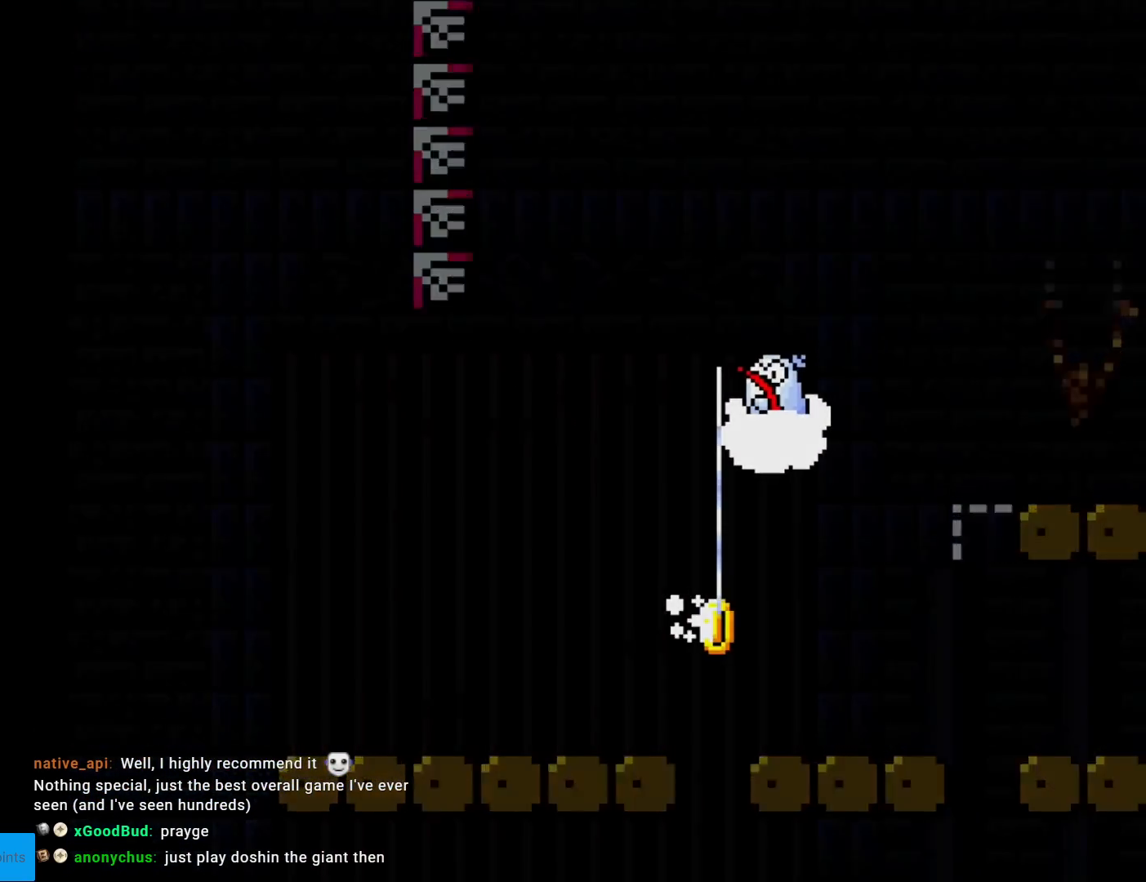
Gameplay with a controller (Nintendo layout); each line is a JSON object with the inputs held at the frame after it. "events" lists button and stick changes between this image and that frame as [ms after this image, input, new state], when the widget could be followed in between. Not read: L3 R3.
{"buttons": [], "events": []}
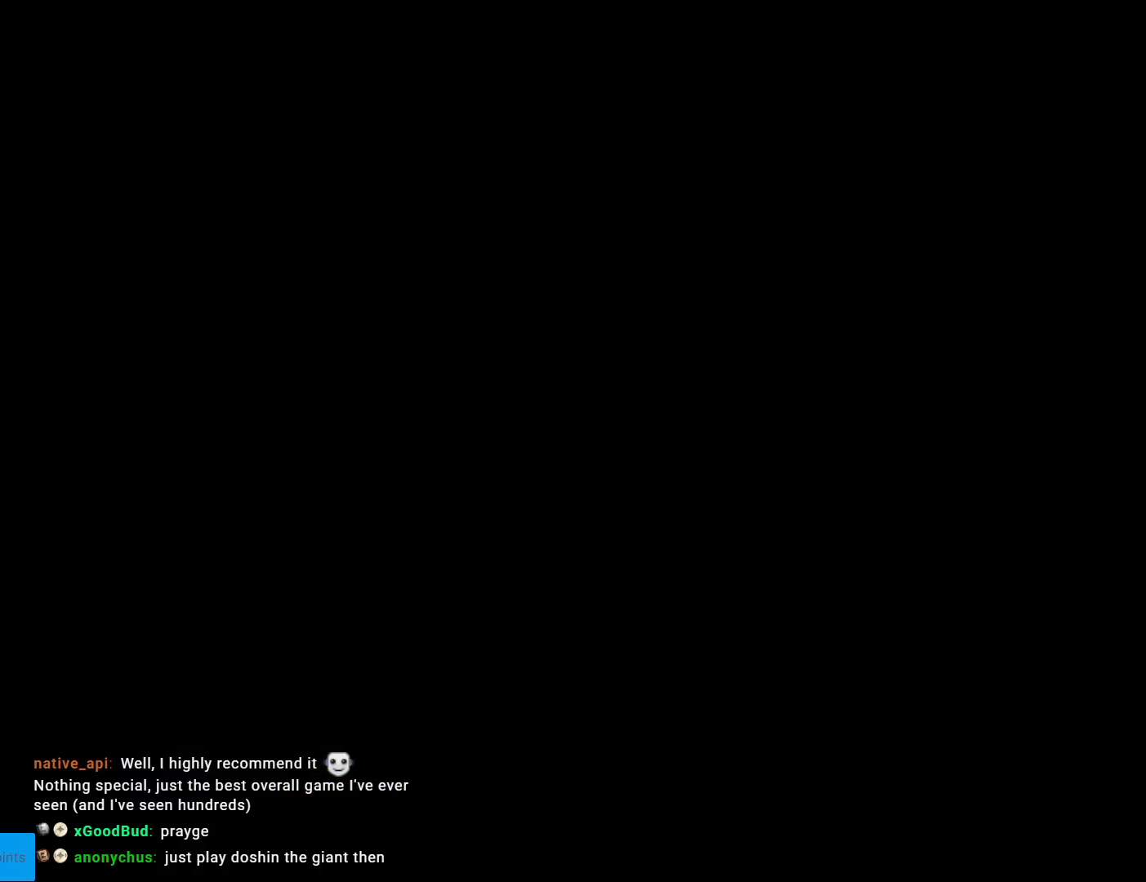
{"buttons": [], "events": []}
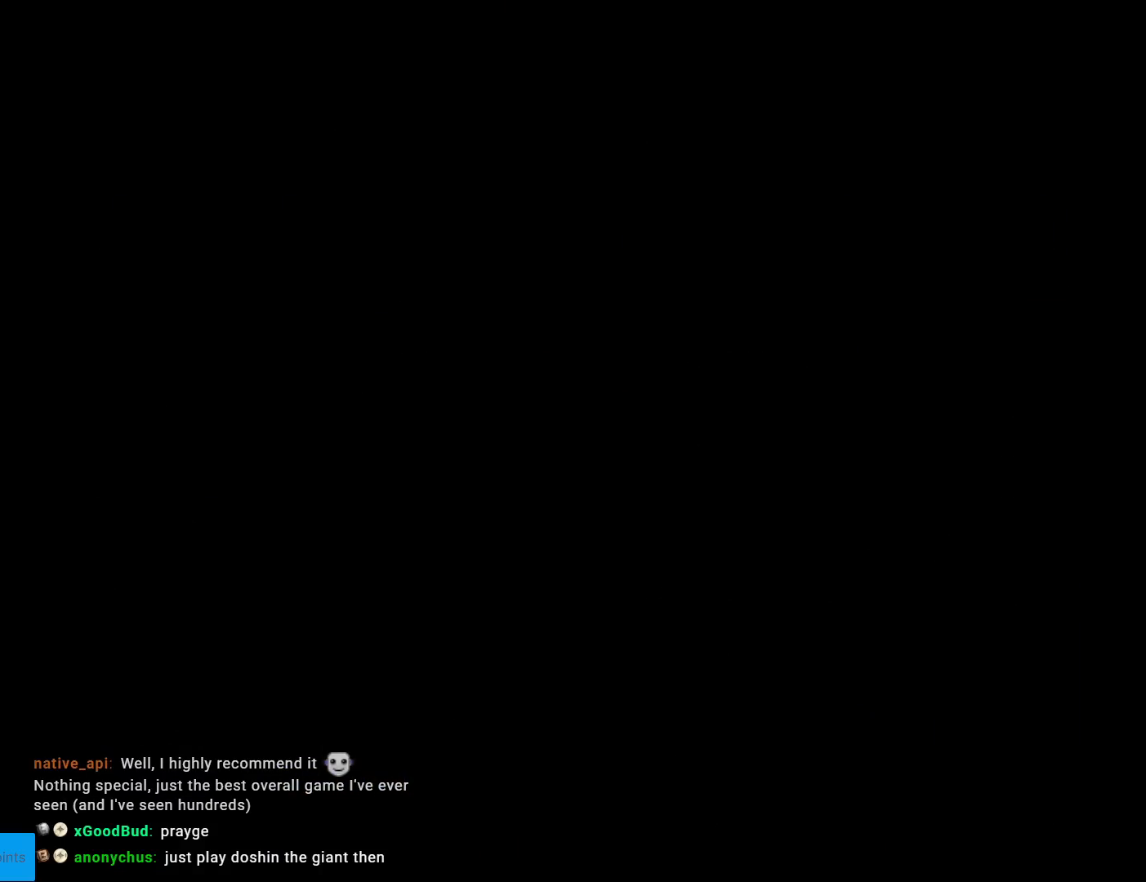
{"buttons": [], "events": [[266, "A", "down"], [417, "A", "up"]]}
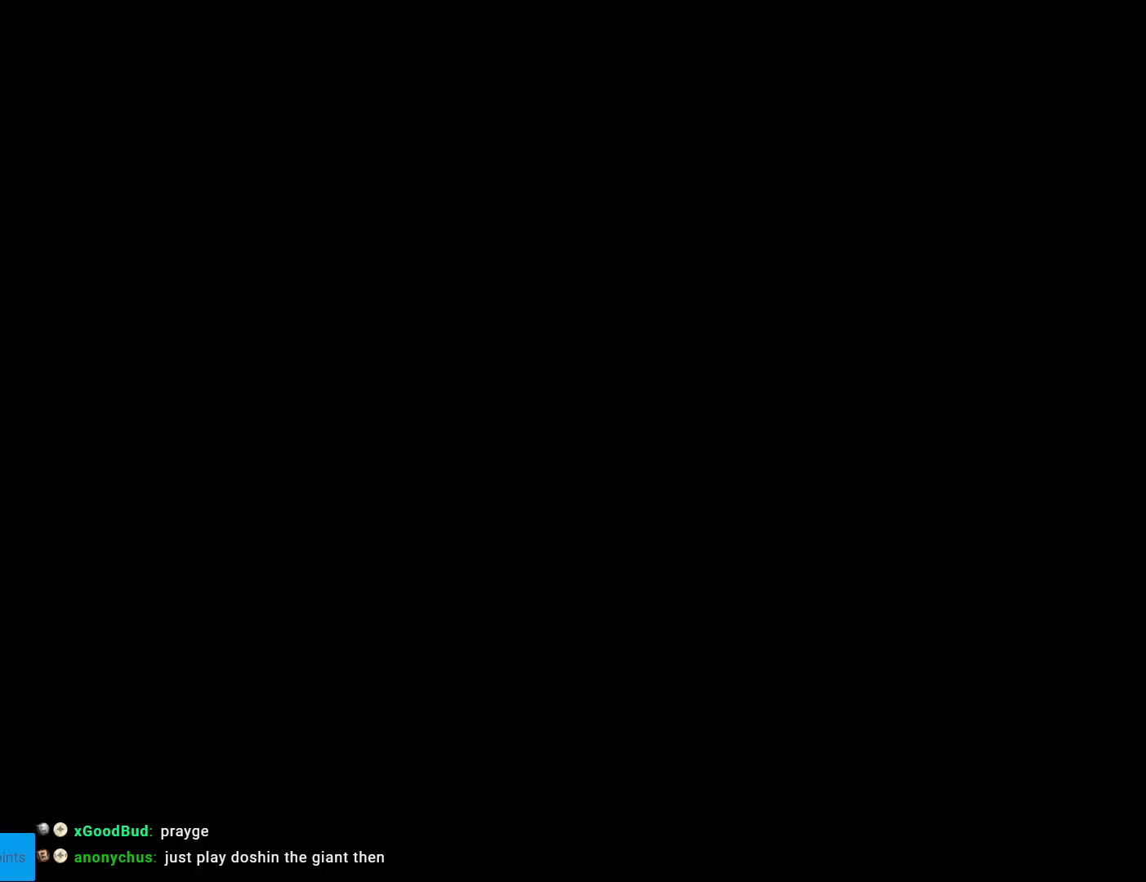
{"buttons": [], "events": [[33, "A", "down"], [217, "A", "up"]]}
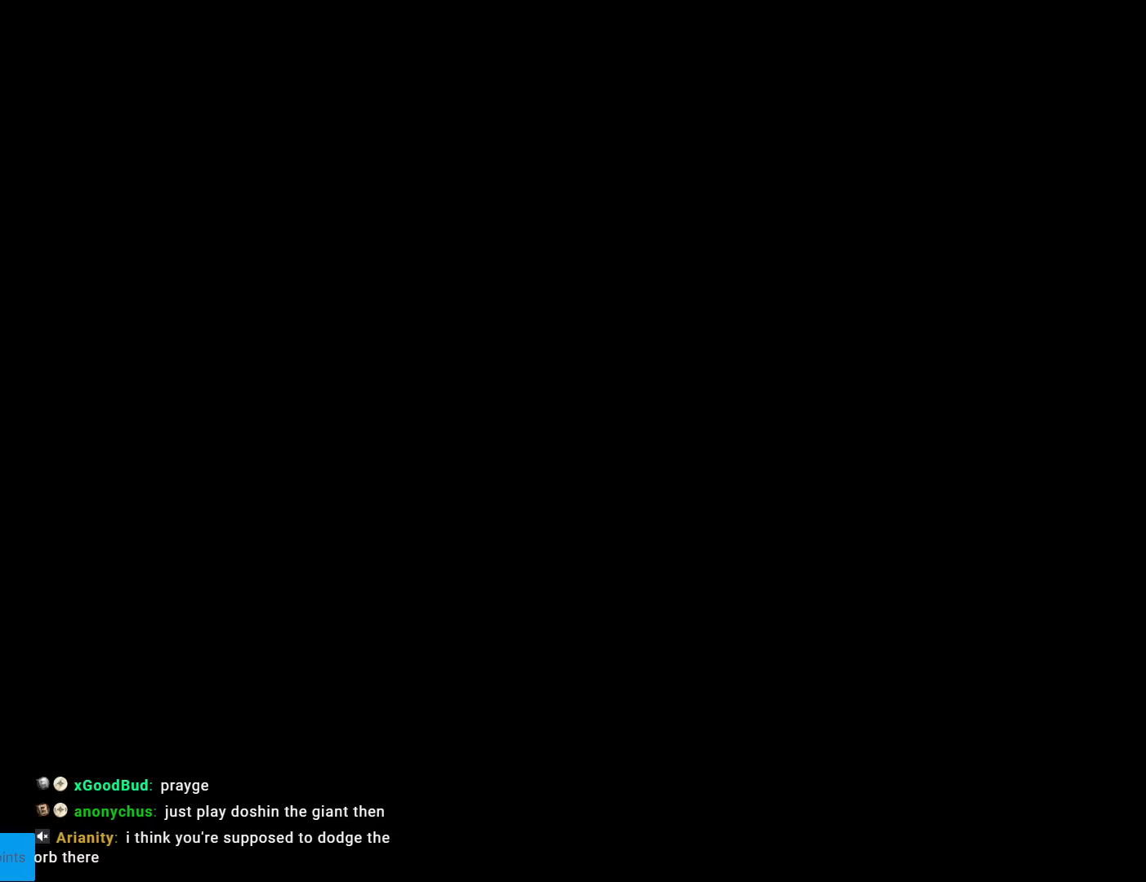
{"buttons": [], "events": []}
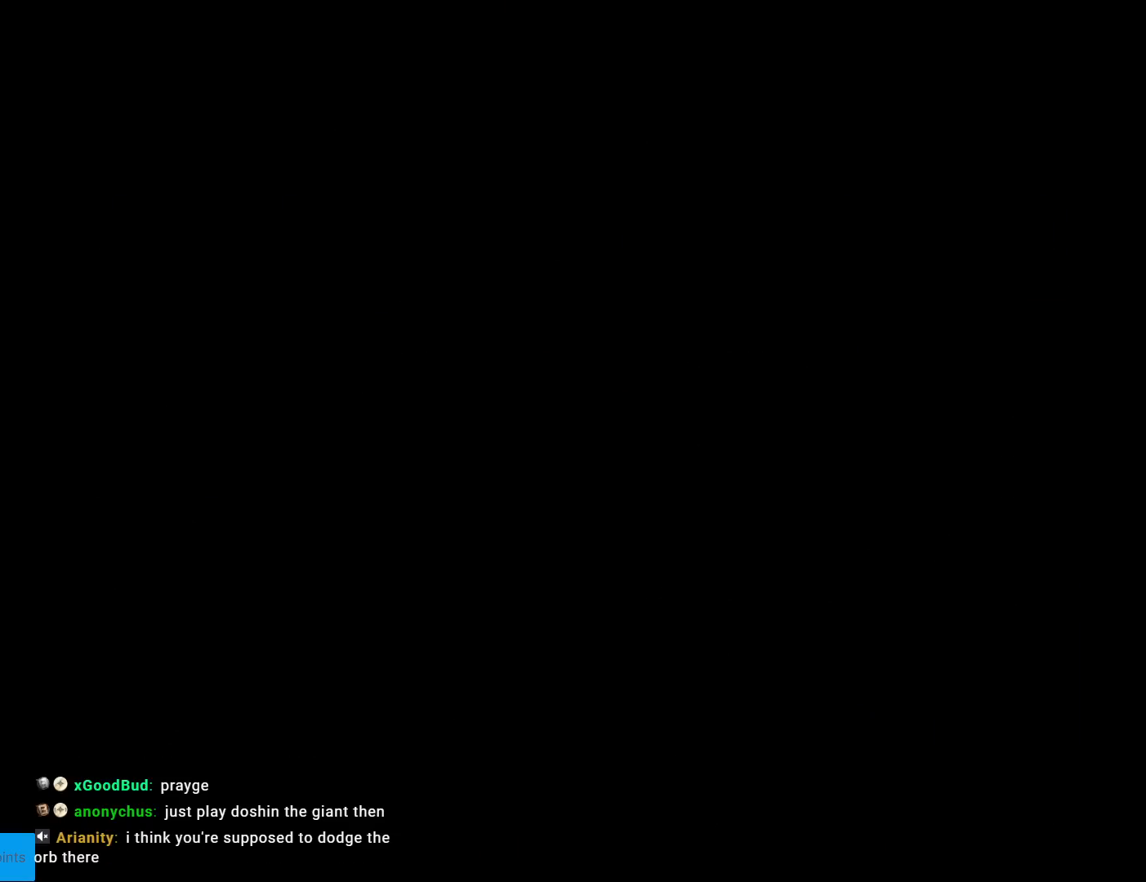
{"buttons": ["Y"], "events": [[300, "Y", "down"]]}
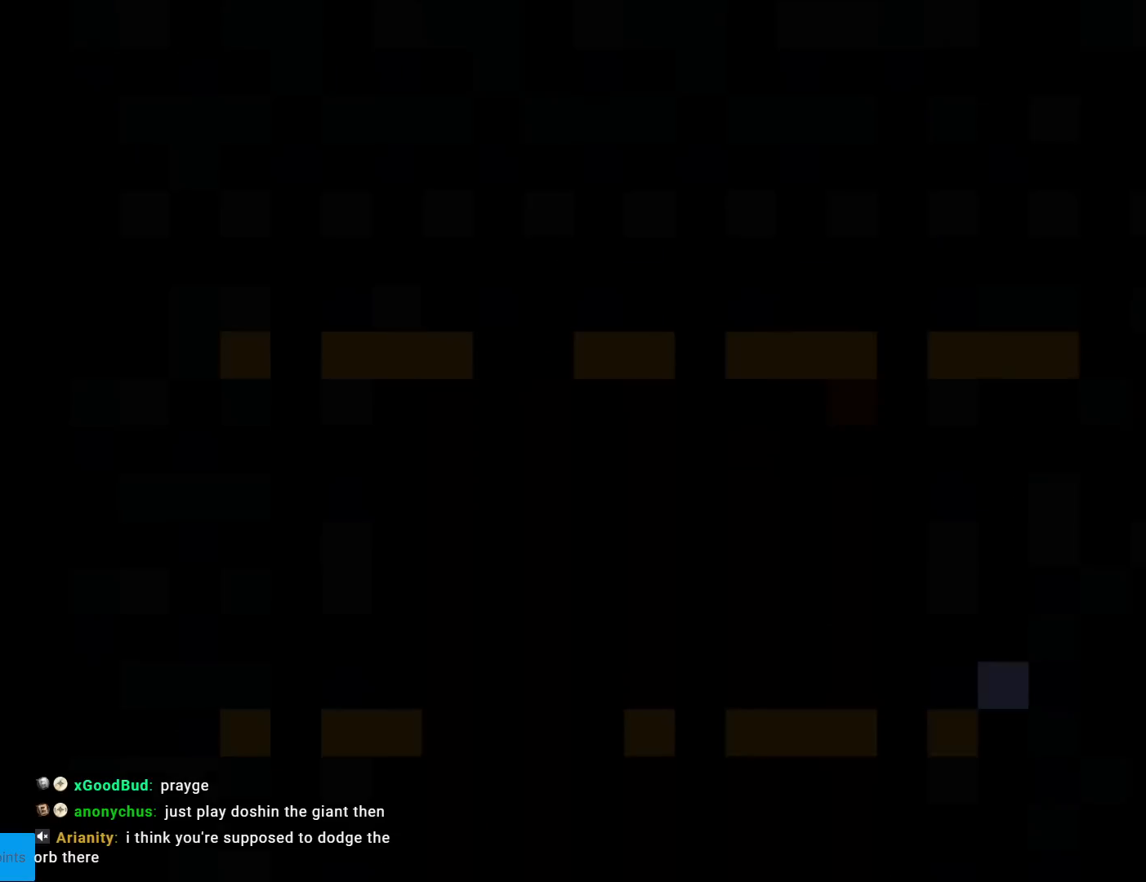
{"buttons": ["Y", "DPAD_RIGHT"], "events": [[100, "DPAD_RIGHT", "down"]]}
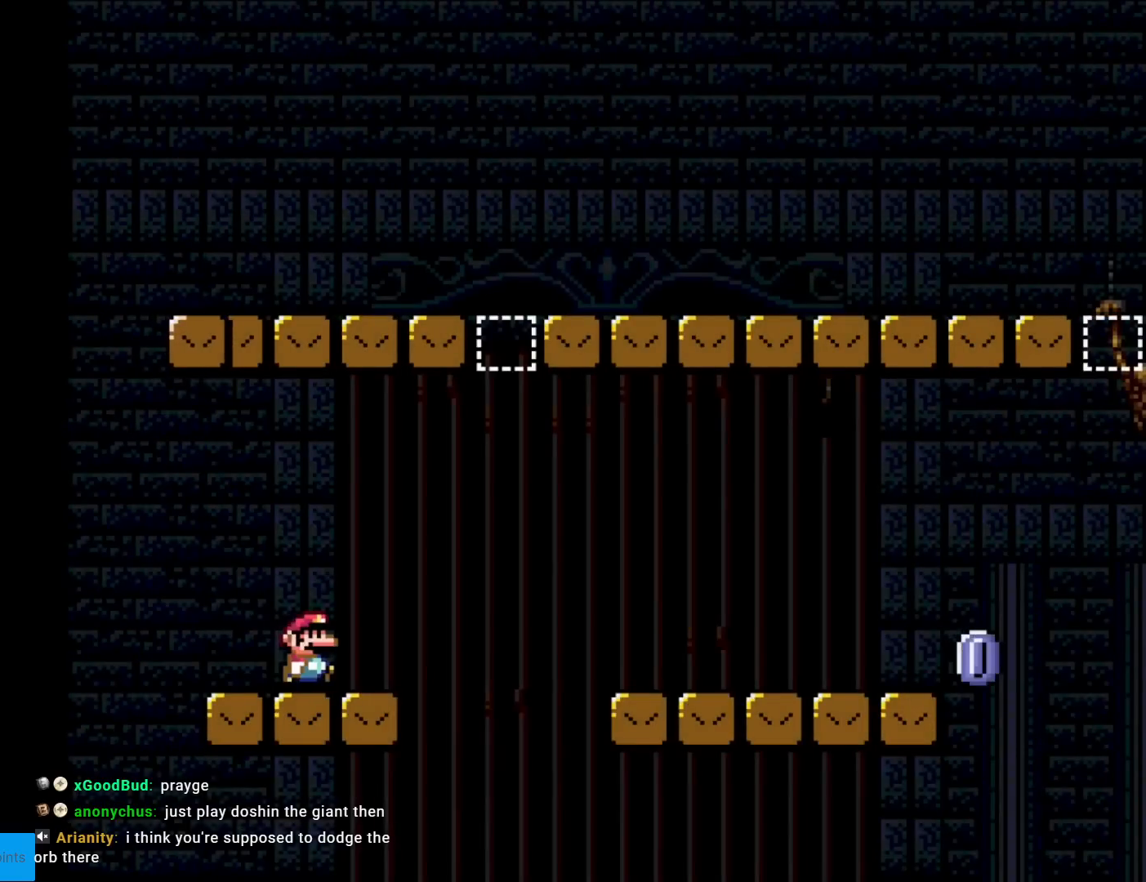
{"buttons": ["B", "Y", "DPAD_RIGHT"], "events": [[217, "B", "down"]]}
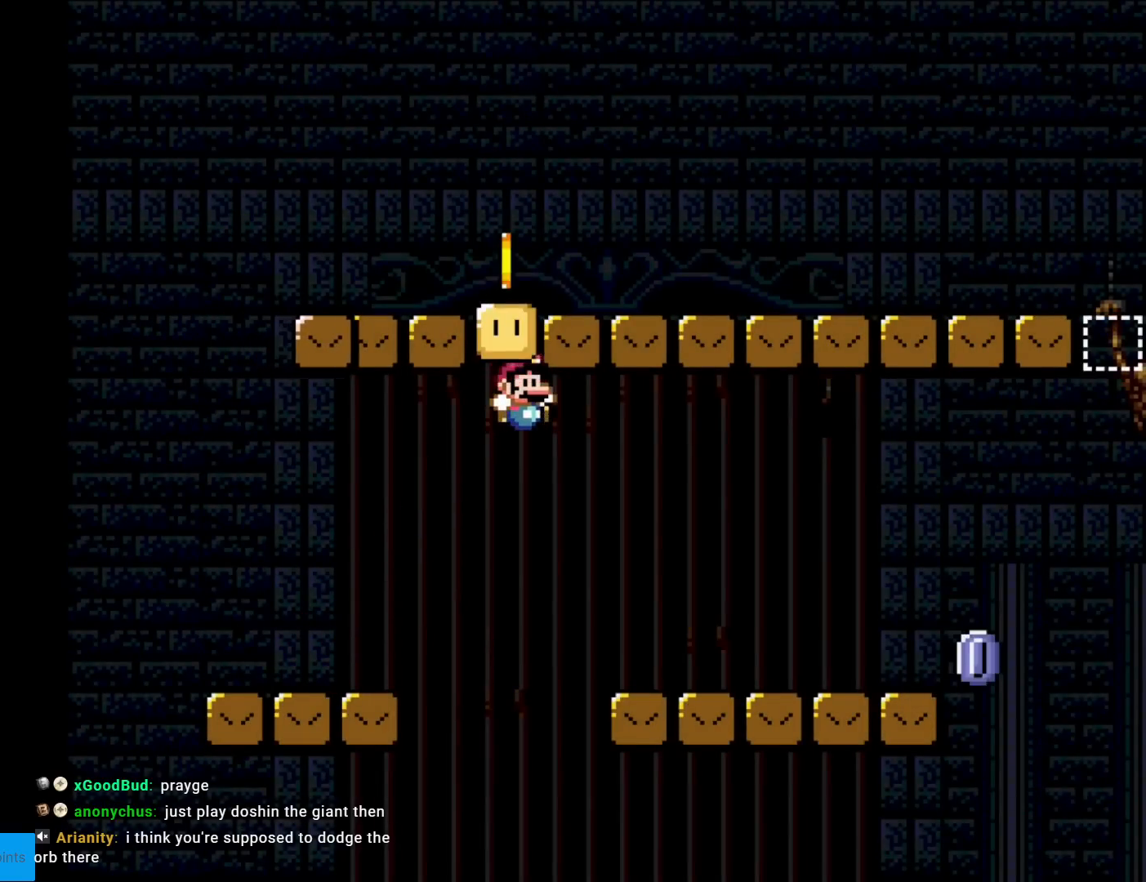
{"buttons": ["X", "DPAD_RIGHT"], "events": [[216, "B", "up"], [250, "X", "down"], [250, "Y", "up"]]}
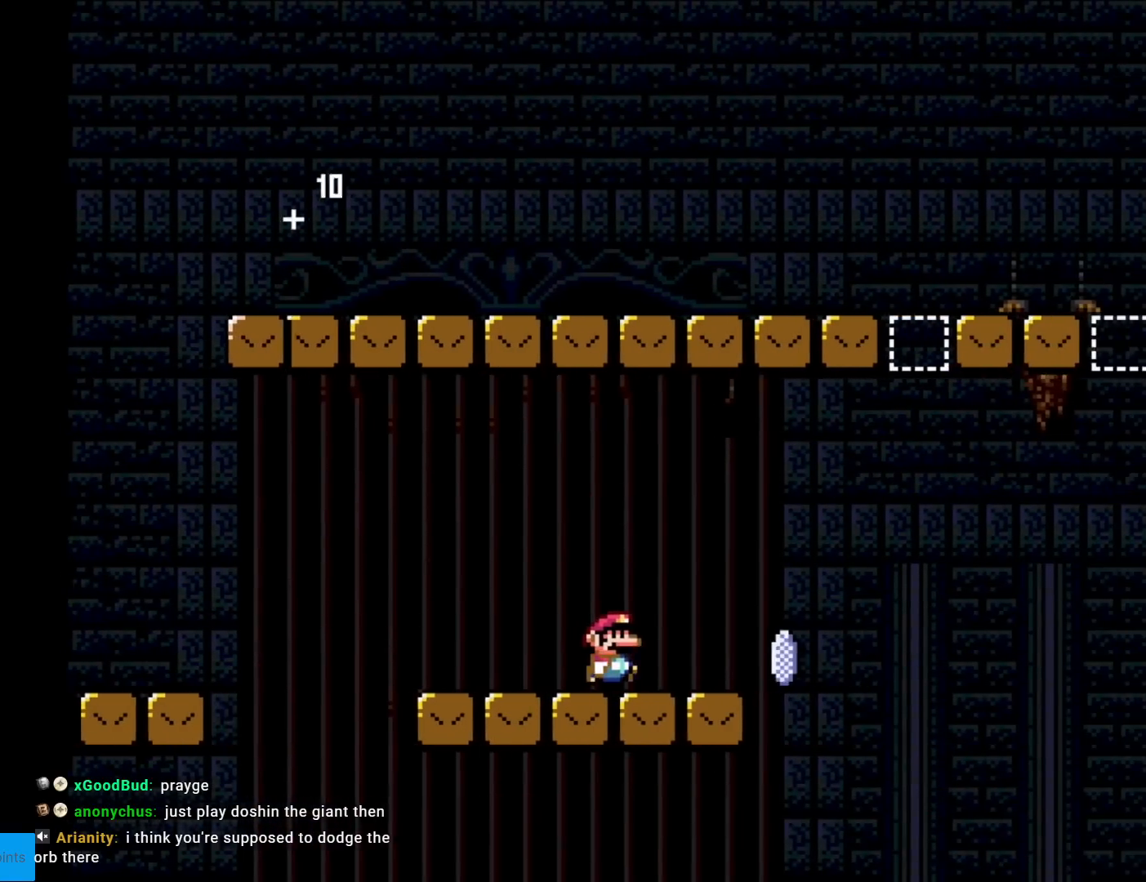
{"buttons": ["A", "X", "DPAD_RIGHT"], "events": [[217, "A", "down"]]}
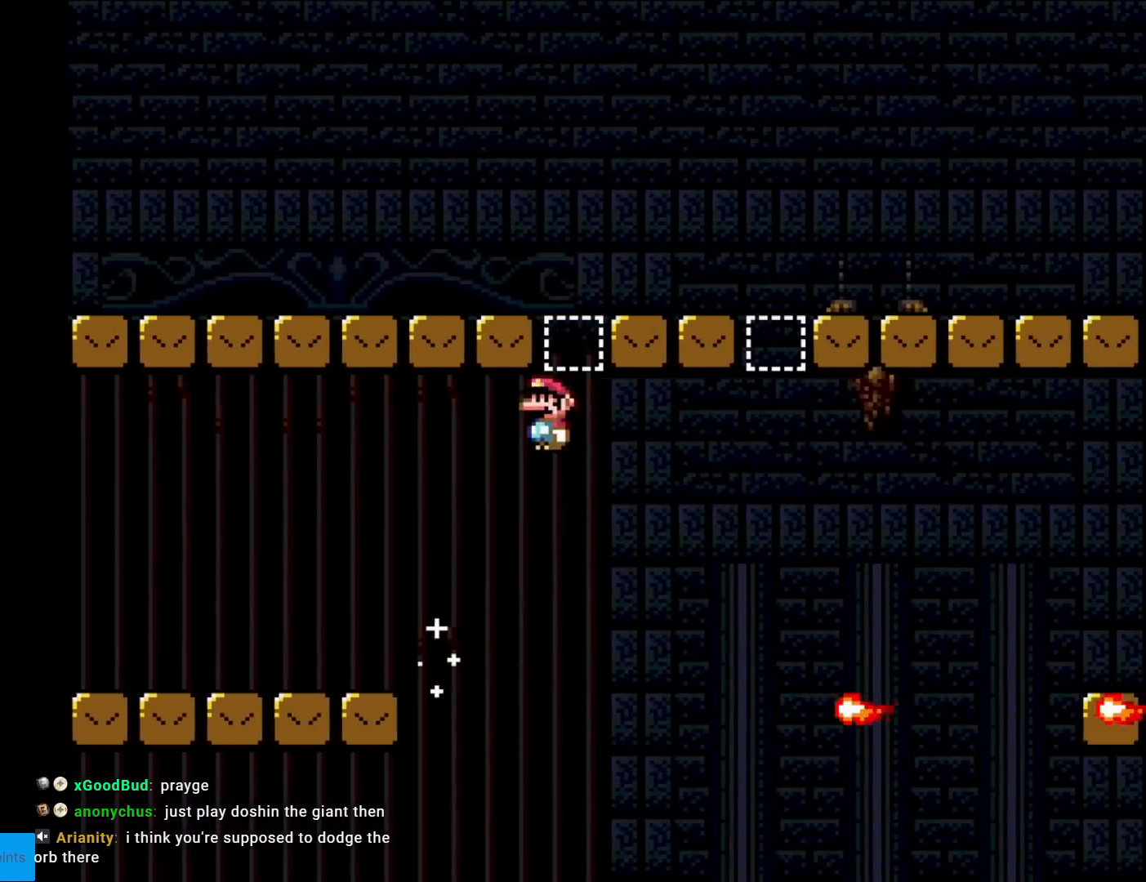
{"buttons": ["A", "X"], "events": [[150, "A", "up"], [266, "DPAD_RIGHT", "up"], [266, "DPAD_UP", "down"], [300, "DPAD_LEFT", "down"], [300, "DPAD_UP", "up"], [350, "A", "down"], [433, "DPAD_LEFT", "up"]]}
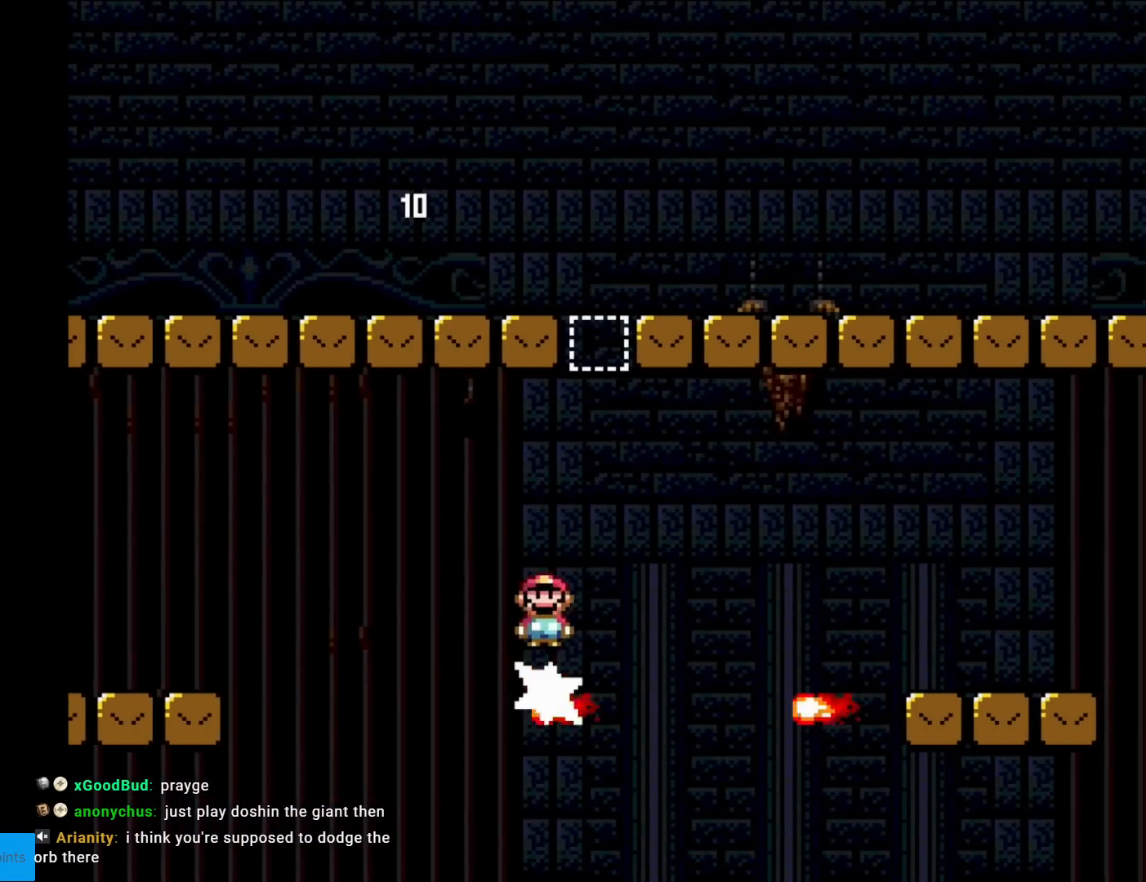
{"buttons": ["X", "DPAD_RIGHT"], "events": [[17, "DPAD_RIGHT", "down"], [250, "DPAD_RIGHT", "up"], [267, "DPAD_LEFT", "down"], [267, "DPAD_UP", "down"], [300, "DPAD_UP", "up"], [350, "A", "up"], [417, "DPAD_LEFT", "up"], [467, "DPAD_RIGHT", "down"]]}
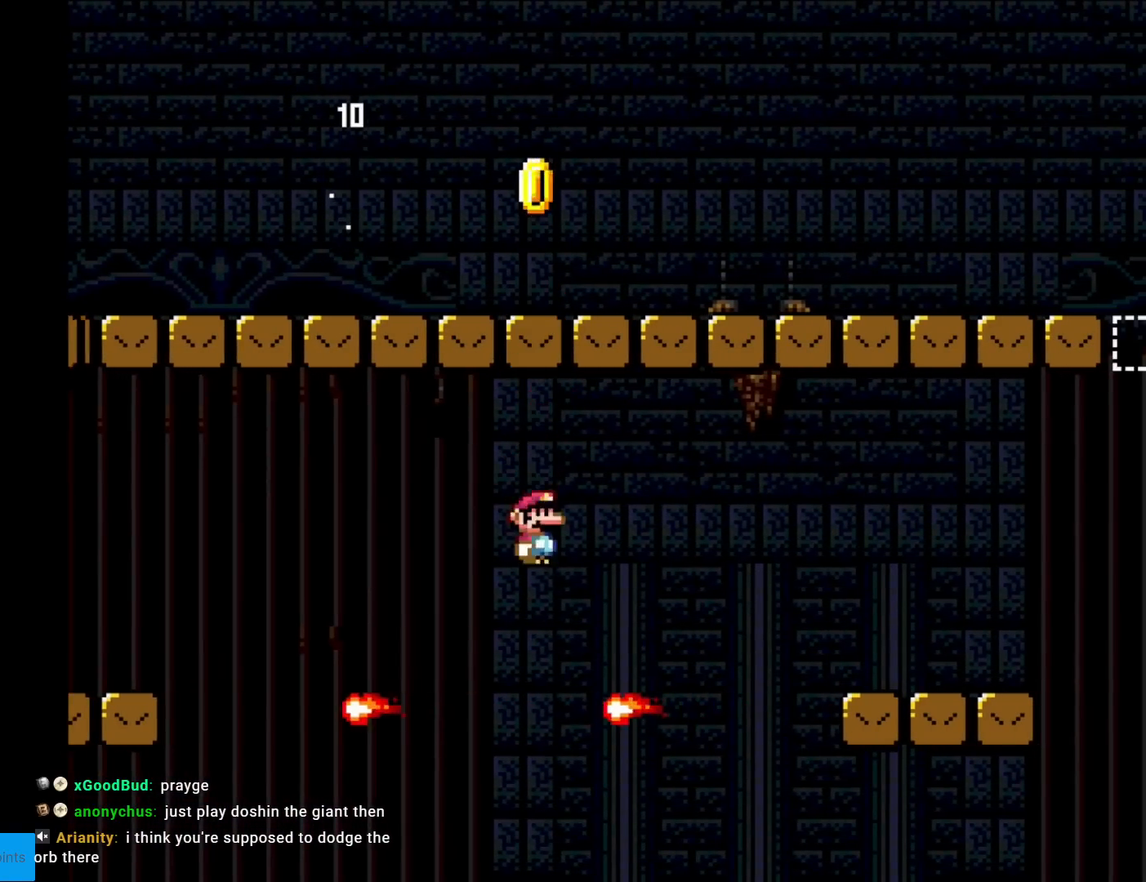
{"buttons": ["A", "X", "DPAD_RIGHT"], "events": [[83, "A", "down"], [216, "A", "up"], [317, "A", "down"]]}
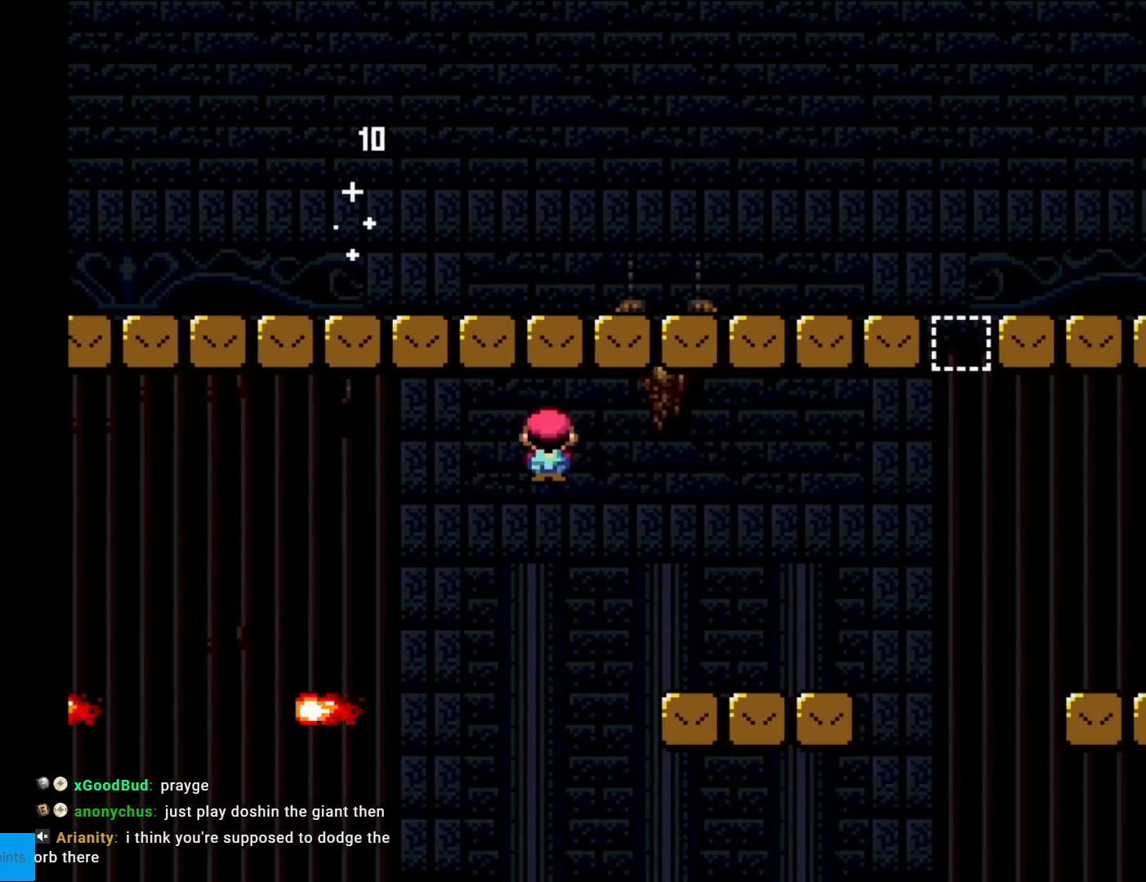
{"buttons": ["B", "Y", "DPAD_RIGHT"], "events": [[67, "A", "up"], [100, "X", "up"], [100, "Y", "down"], [450, "B", "down"]]}
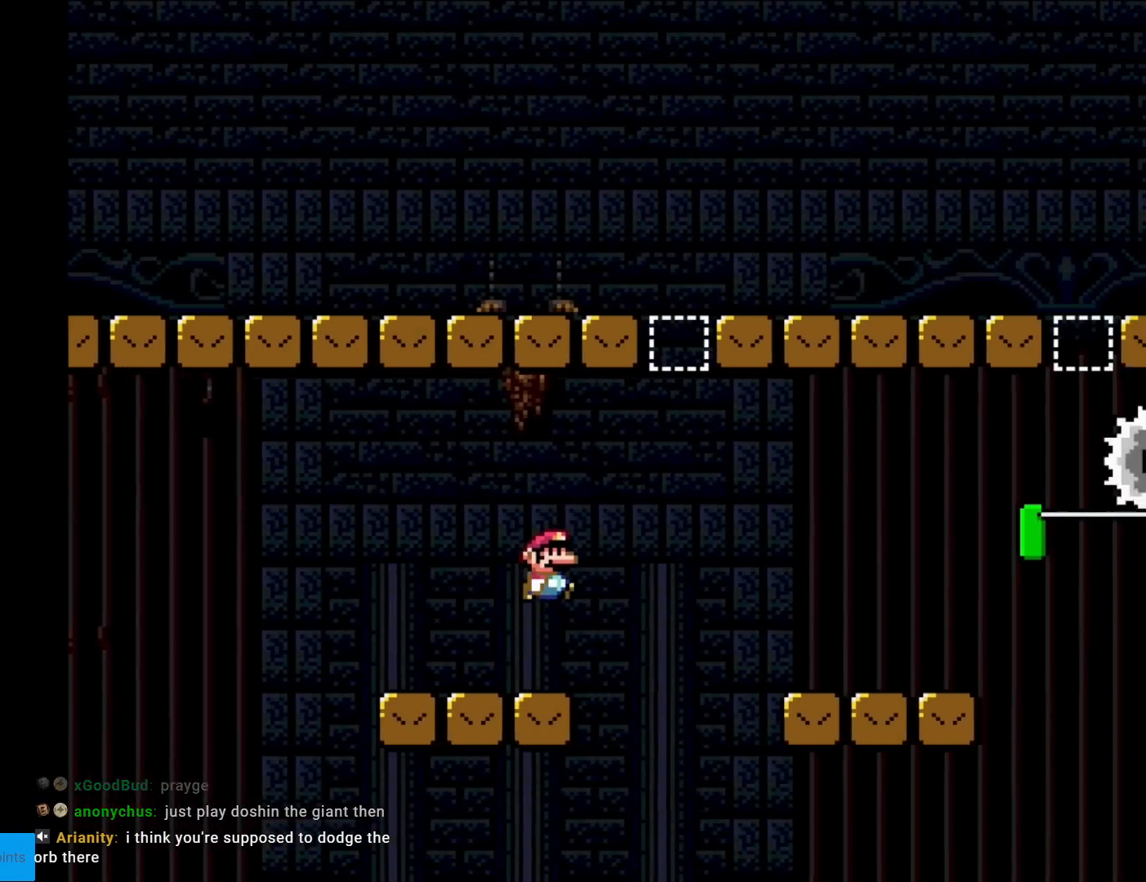
{"buttons": ["X", "DPAD_LEFT"], "events": [[317, "B", "up"], [350, "X", "down"], [350, "Y", "up"], [450, "DPAD_RIGHT", "up"], [450, "DPAD_UP", "down"], [467, "DPAD_LEFT", "down"], [467, "DPAD_UP", "up"]]}
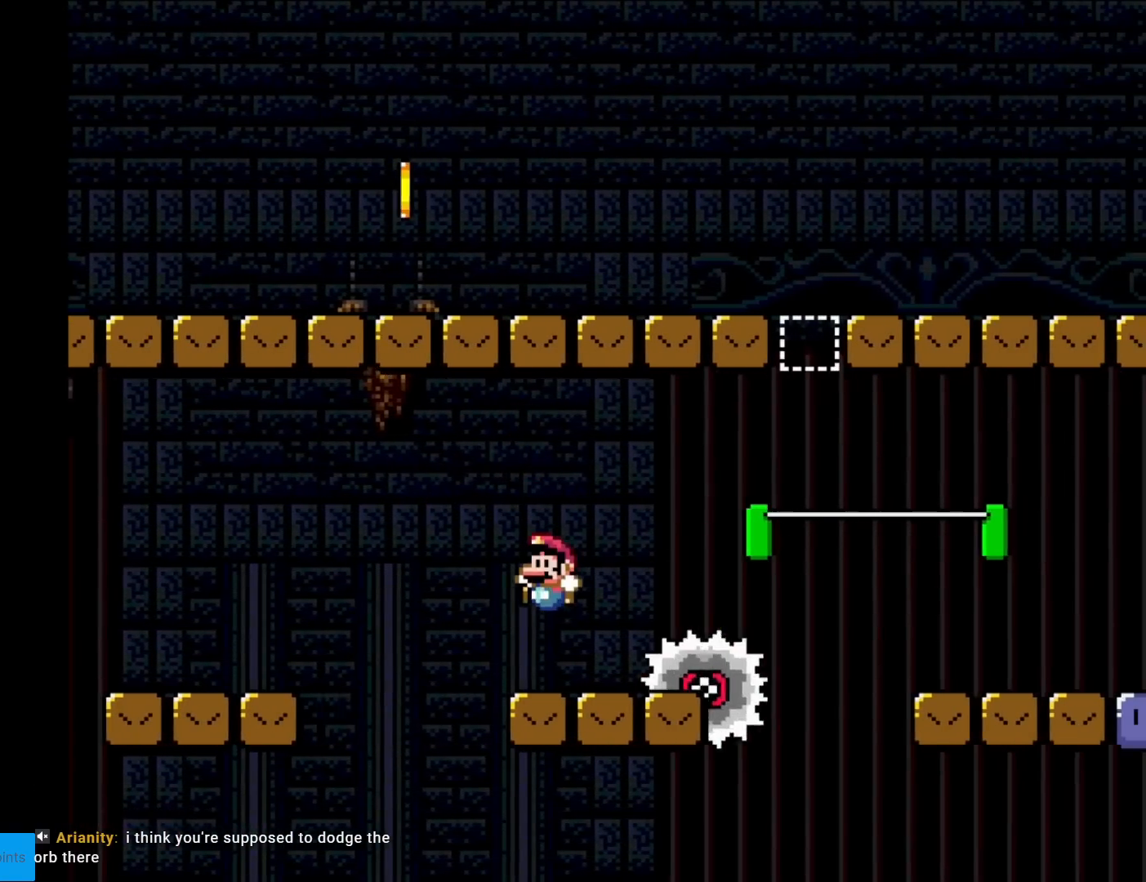
{"buttons": ["Y", "DPAD_RIGHT"], "events": [[134, "A", "down"], [200, "DPAD_LEFT", "up"], [217, "A", "up"], [234, "DPAD_RIGHT", "down"], [250, "X", "up"], [250, "Y", "down"]]}
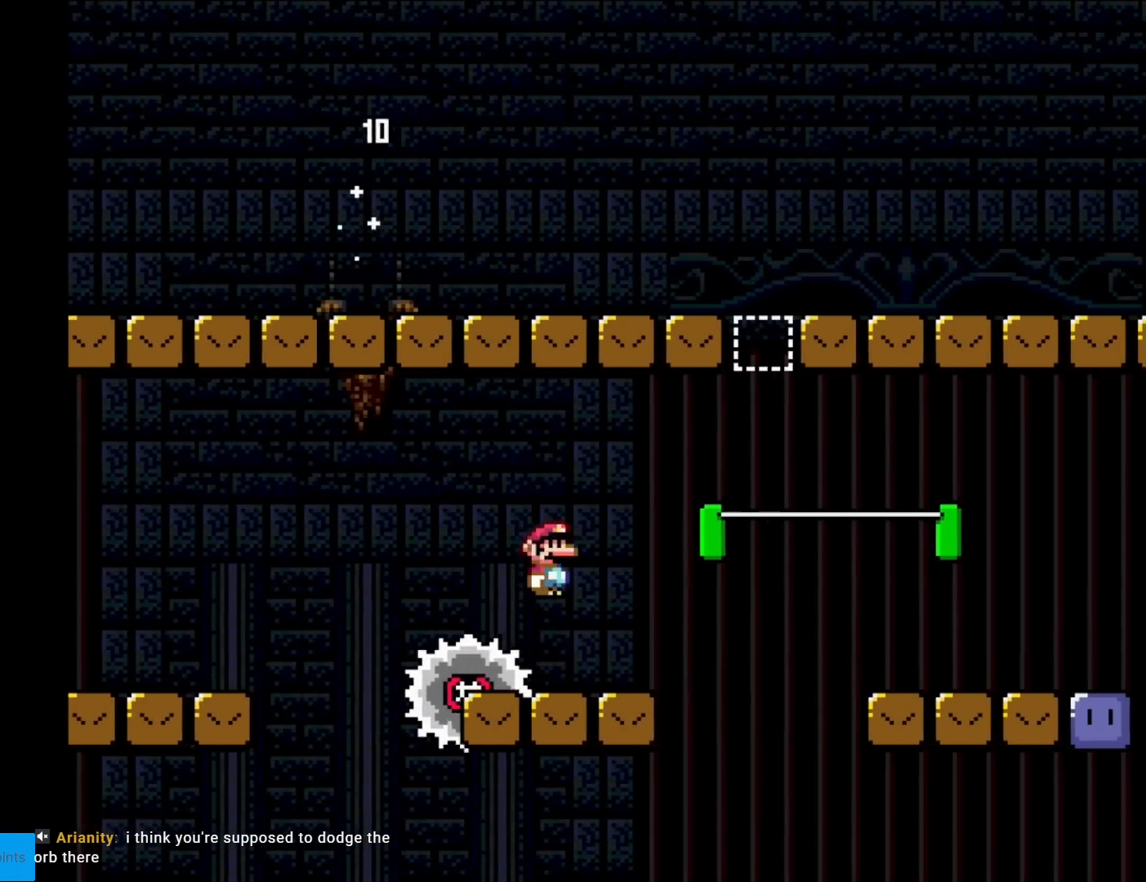
{"buttons": ["Y", "DPAD_RIGHT"], "events": [[150, "B", "down"], [500, "B", "up"]]}
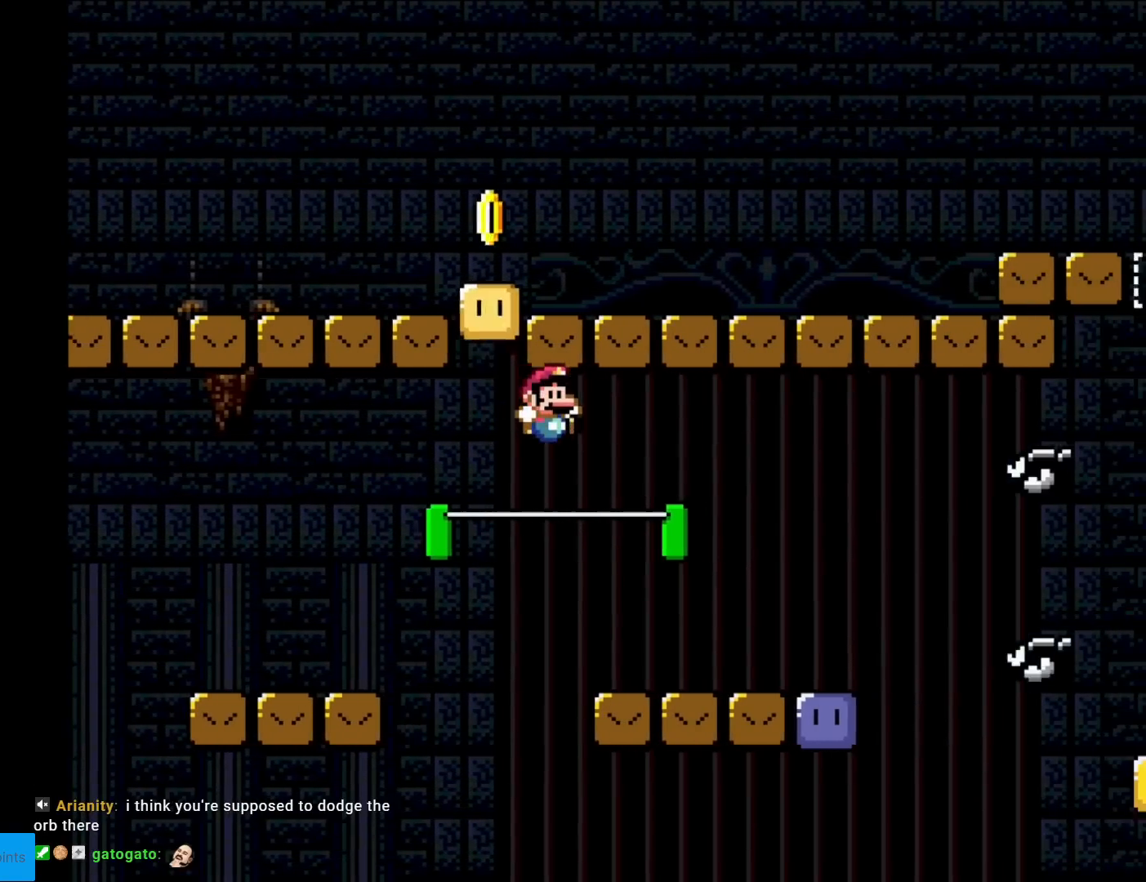
{"buttons": ["X", "DPAD_RIGHT"], "events": [[17, "X", "down"], [17, "Y", "up"], [117, "DPAD_RIGHT", "up"], [167, "DPAD_LEFT", "down"], [334, "A", "down"], [367, "A", "up"], [367, "DPAD_LEFT", "up"], [434, "DPAD_RIGHT", "down"]]}
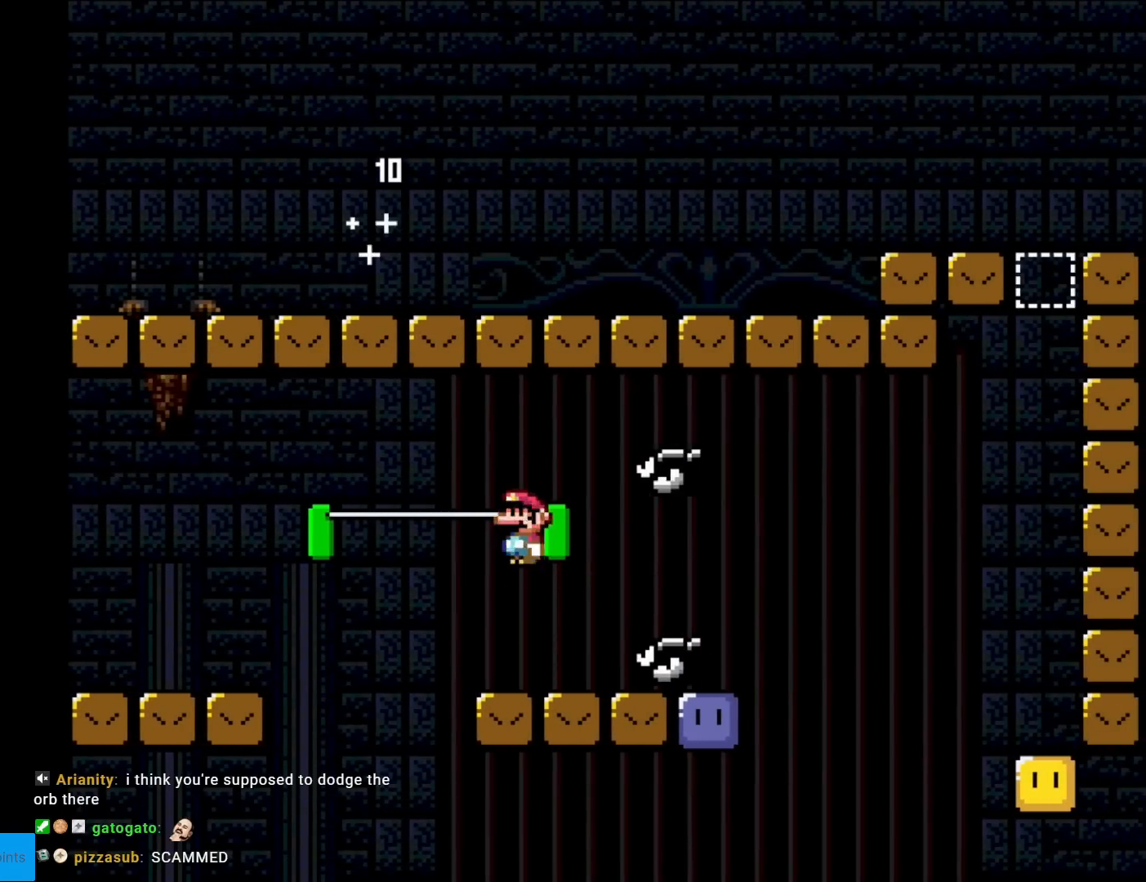
{"buttons": ["DPAD_LEFT"], "events": [[367, "DPAD_LEFT", "down"], [367, "DPAD_RIGHT", "up"], [400, "X", "up"]]}
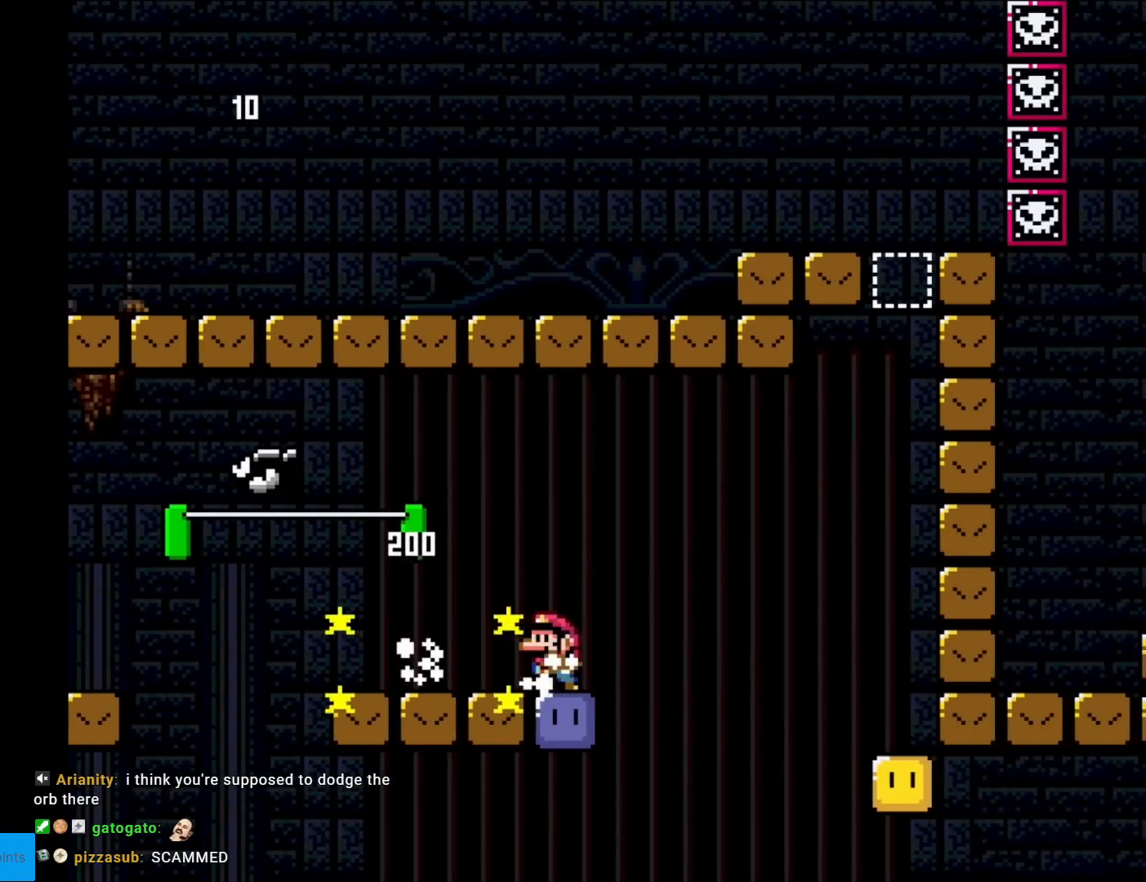
{"buttons": ["Y", "DPAD_LEFT"], "events": [[100, "DPAD_LEFT", "up"], [334, "B", "down"], [334, "Y", "down"], [384, "DPAD_LEFT", "down"], [417, "B", "up"]]}
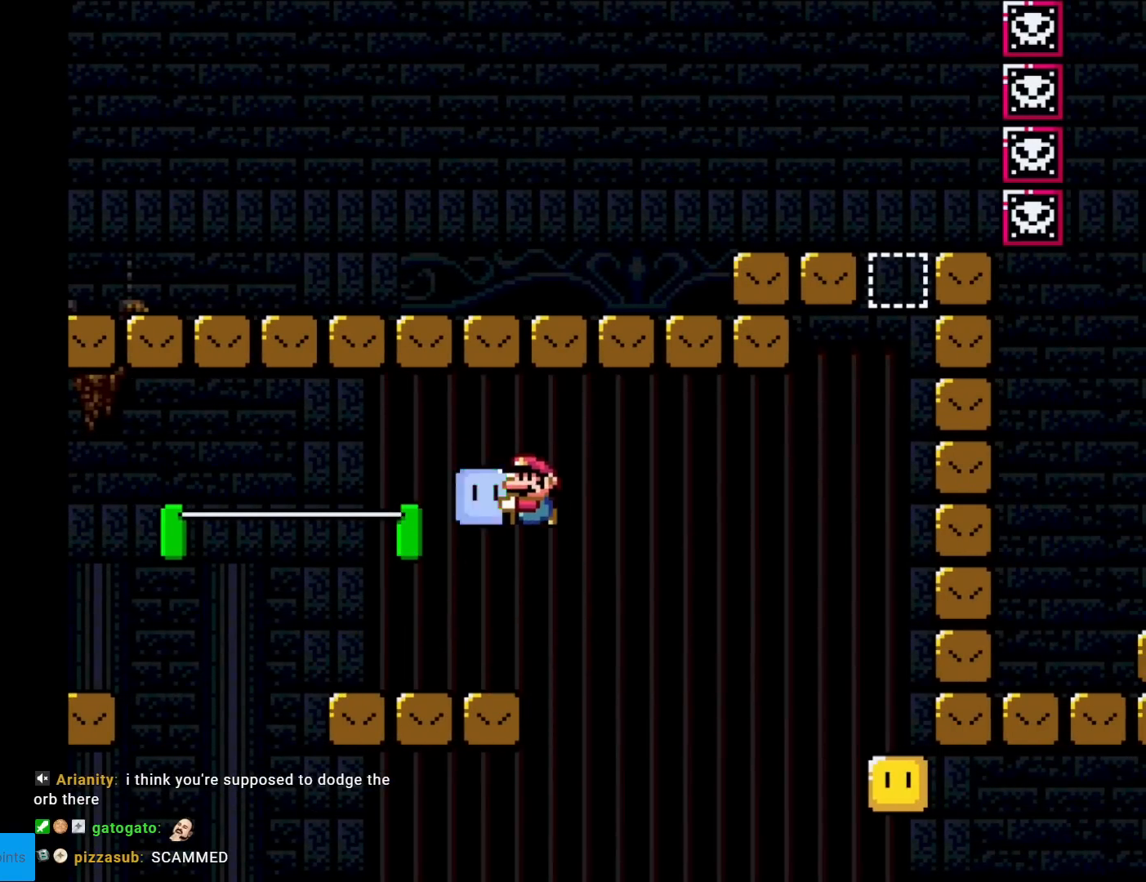
{"buttons": ["B", "Y"], "events": [[133, "DPAD_LEFT", "up"], [183, "DPAD_RIGHT", "down"], [300, "DPAD_RIGHT", "up"], [467, "B", "down"]]}
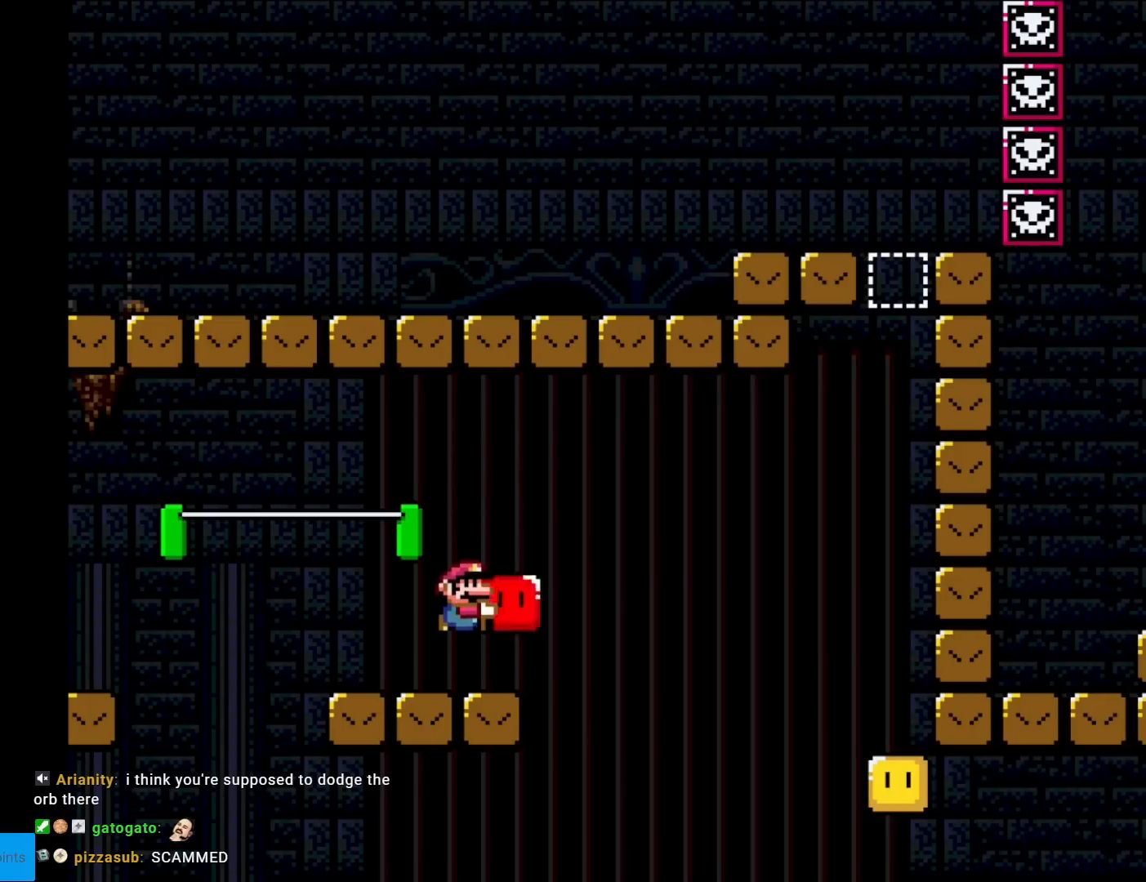
{"buttons": ["Y", "DPAD_RIGHT"], "events": [[17, "DPAD_RIGHT", "down"], [100, "B", "up"], [100, "Y", "up"], [167, "DPAD_RIGHT", "up"], [184, "DPAD_LEFT", "down"], [200, "Y", "down"], [417, "DPAD_LEFT", "up"], [450, "DPAD_RIGHT", "down"]]}
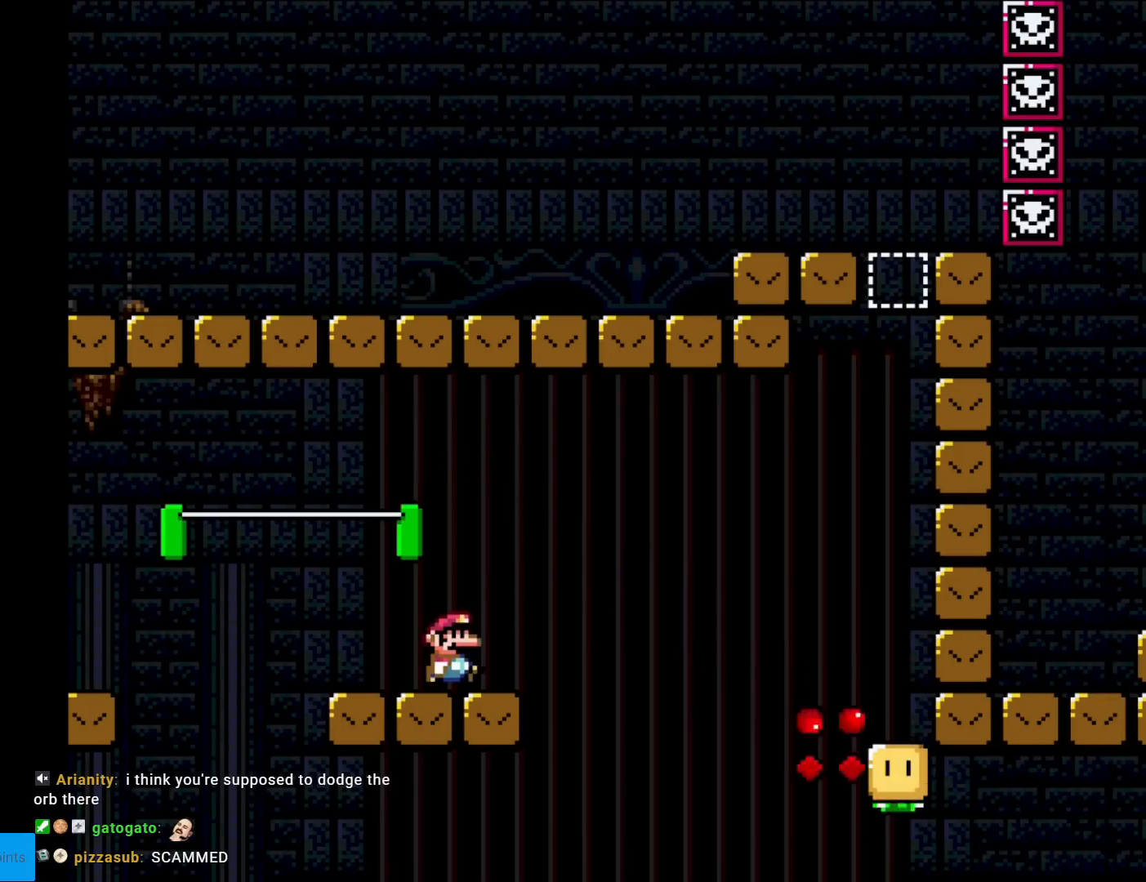
{"buttons": ["B", "Y", "DPAD_RIGHT"], "events": [[266, "B", "down"], [383, "B", "up"], [433, "B", "down"]]}
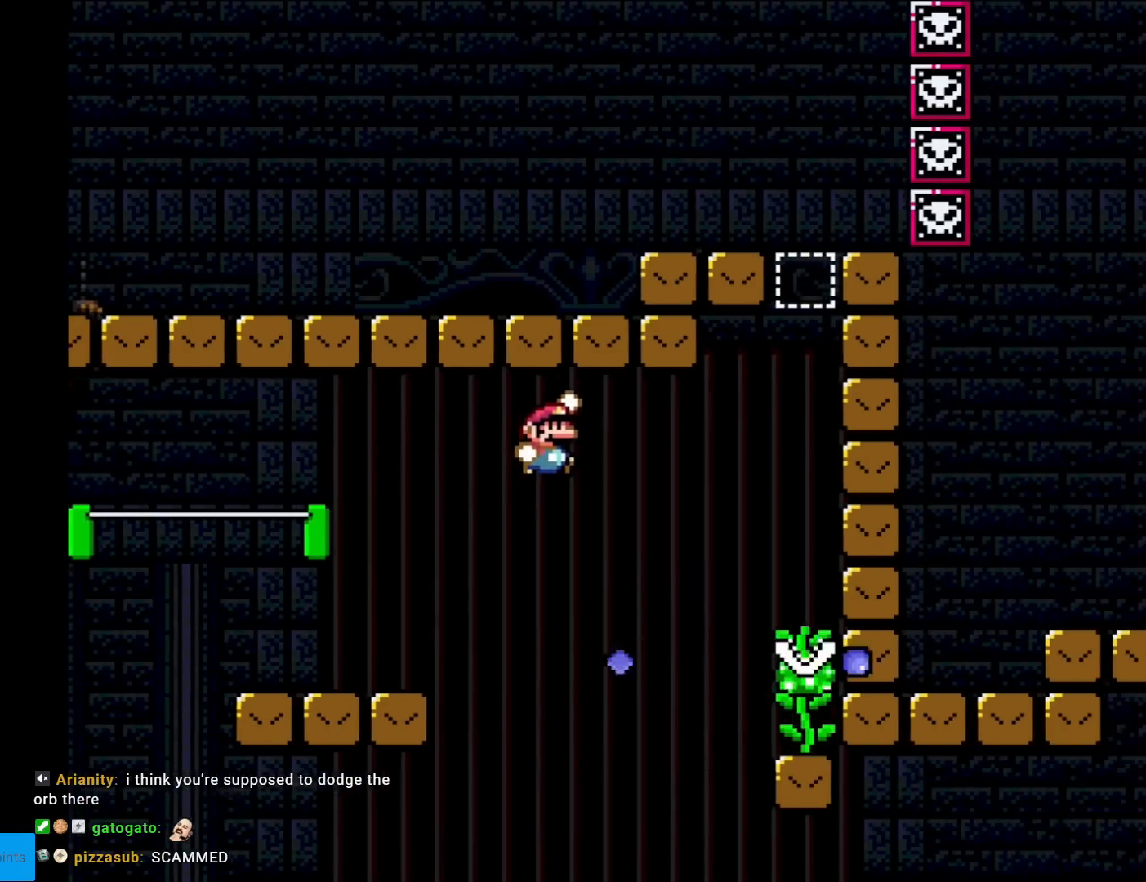
{"buttons": ["Y", "DPAD_UP"], "events": [[384, "B", "up"], [434, "DPAD_RIGHT", "up"], [450, "DPAD_UP", "down"]]}
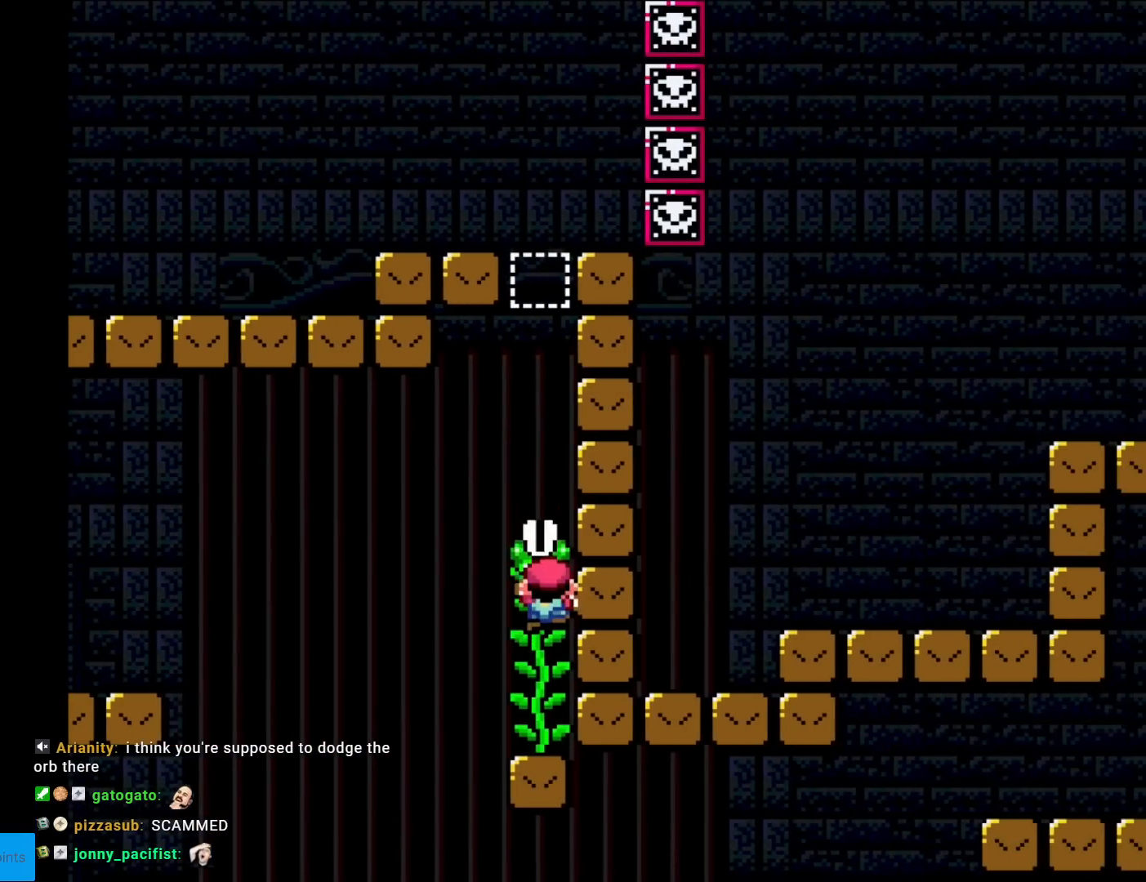
{"buttons": ["B", "Y"], "events": [[50, "DPAD_UP", "up"], [66, "B", "down"]]}
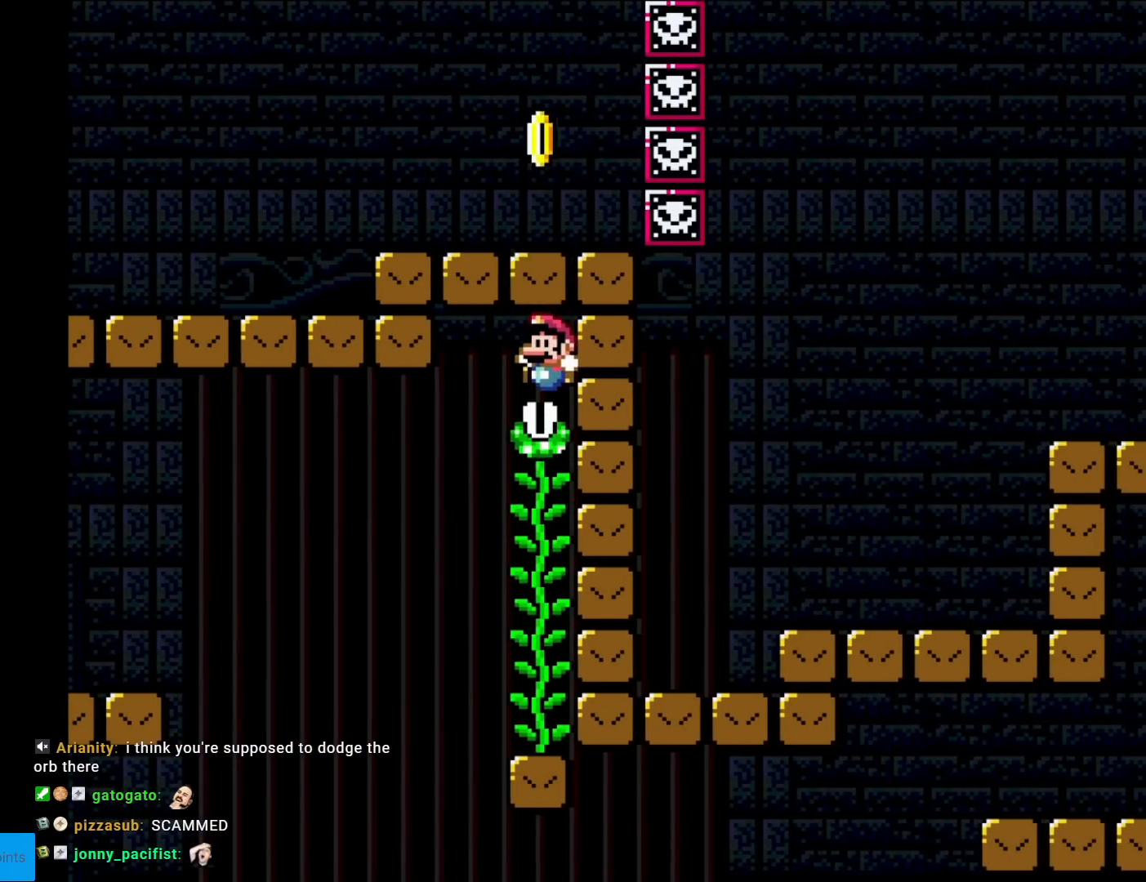
{"buttons": ["B", "Y", "DPAD_UP"], "events": [[50, "DPAD_UP", "down"]]}
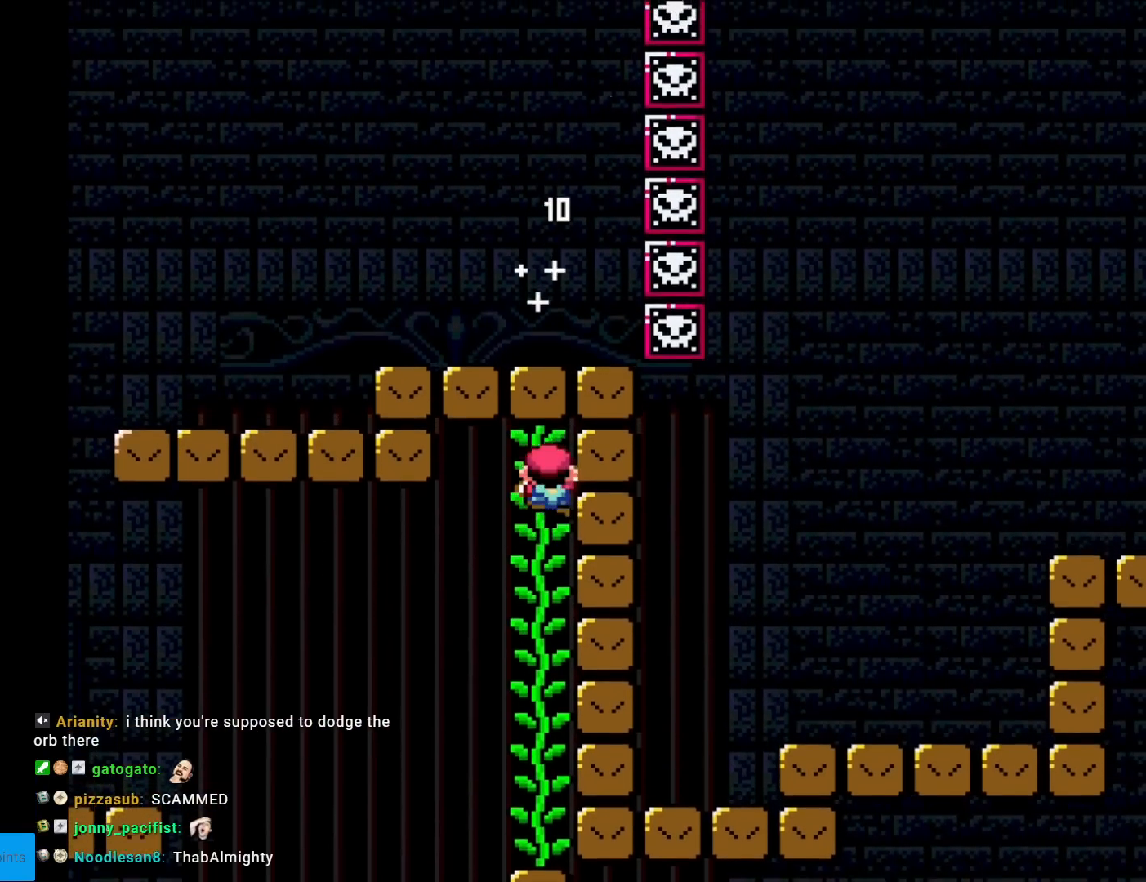
{"buttons": [], "events": [[116, "B", "up"], [250, "Y", "up"], [367, "DPAD_UP", "up"]]}
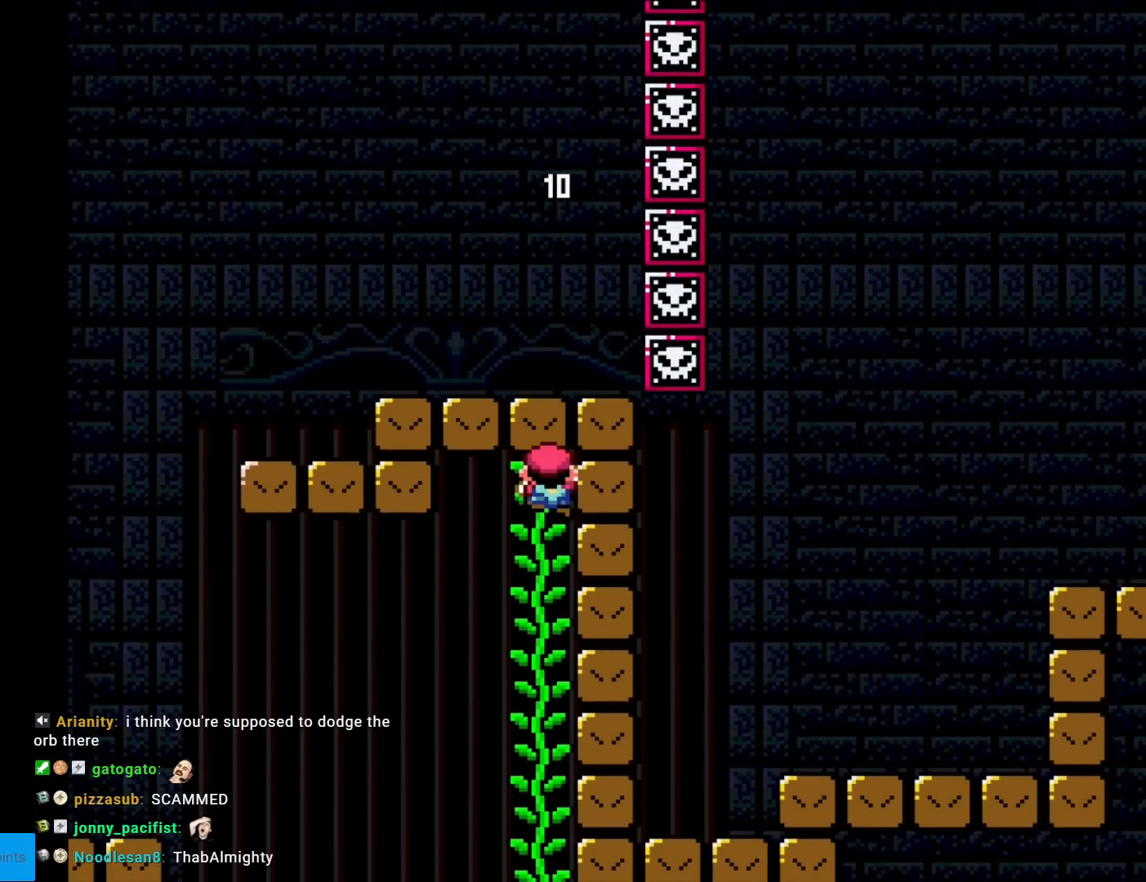
{"buttons": [], "events": [[100, "DPAD_RIGHT", "down"], [484, "DPAD_RIGHT", "up"]]}
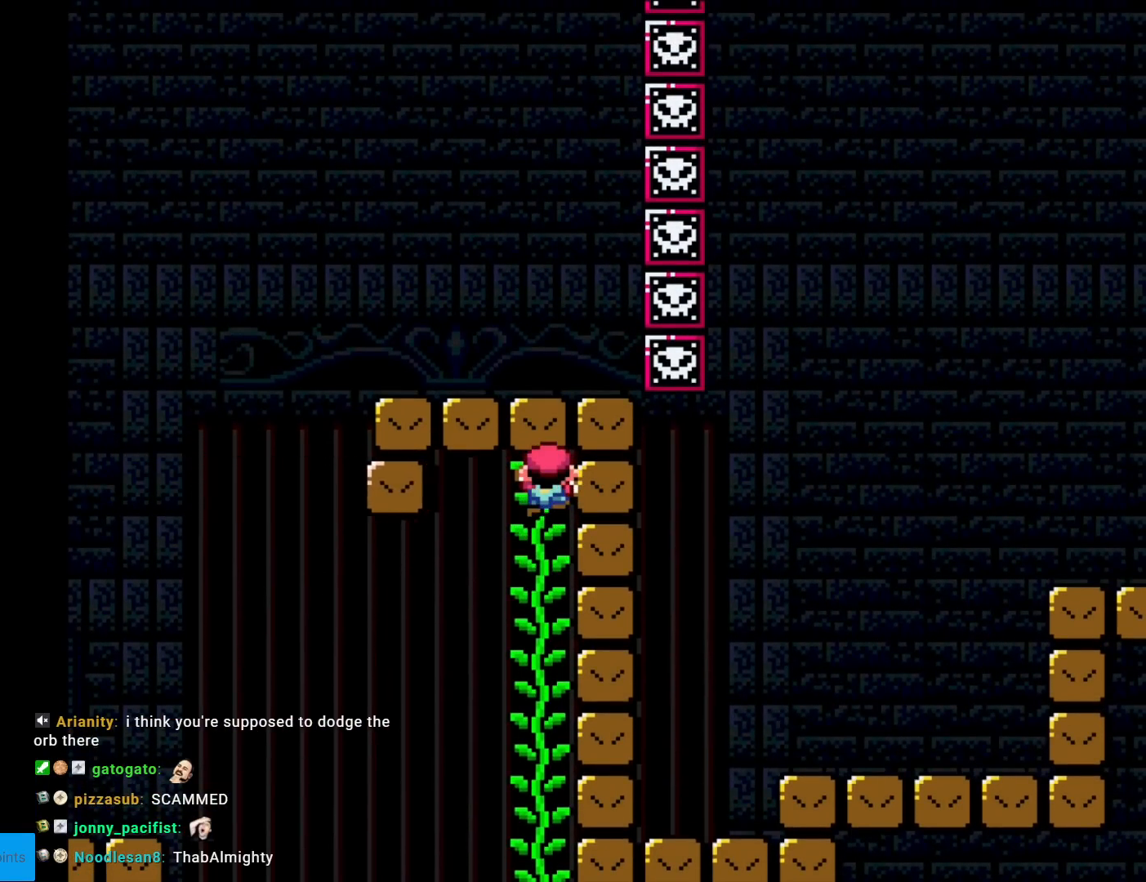
{"buttons": [], "events": []}